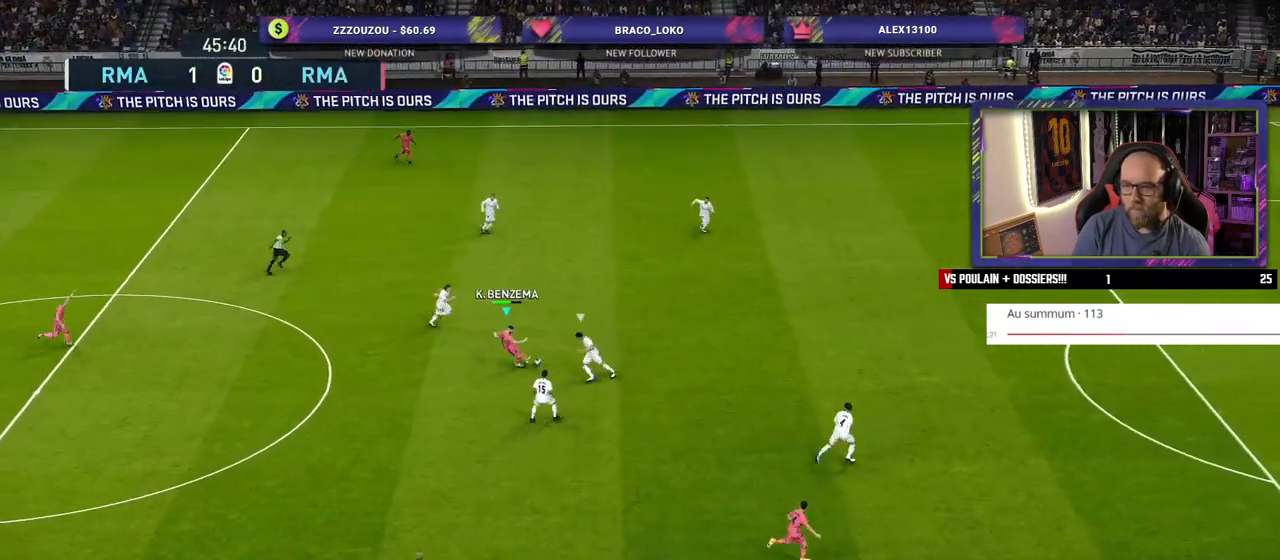
Gameplay with a controller (PlayStation layout); each line is a JSON object with the inputs held at the frame after it. "events" lists button and stick changes between this image and that frame as [ms after this image, input, new state], when the widget could be followed in between.
{"buttons": ["R2"], "left_stick": "down-right", "right_stick": "center", "events": [[160, "R2", "down"], [160, "left_stick", "right"], [440, "left_stick", "down-right"]]}
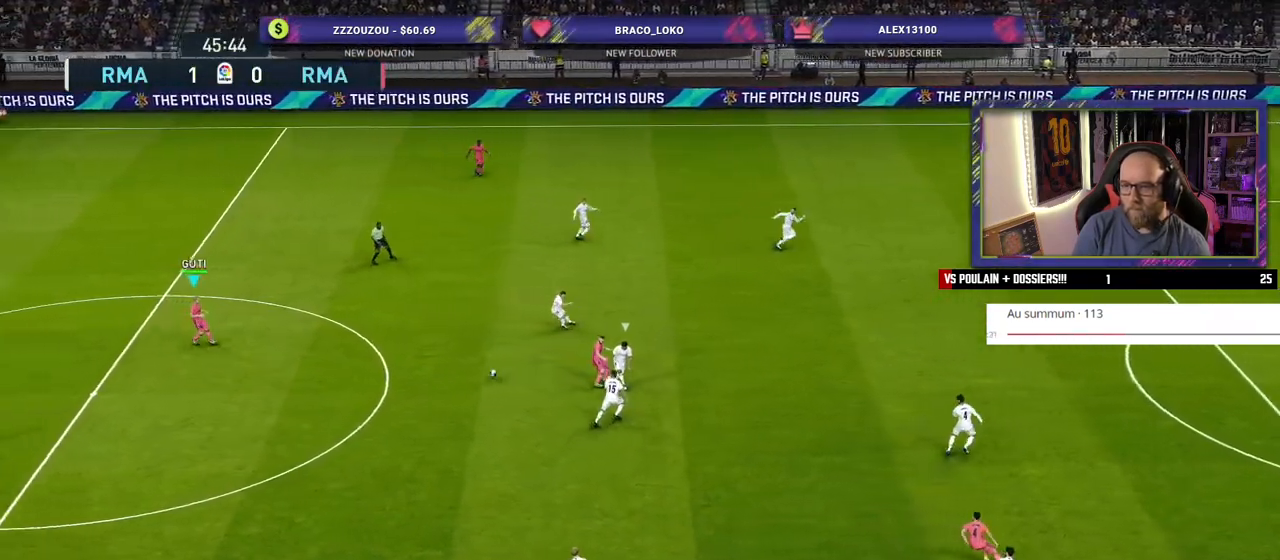
{"buttons": ["R2"], "left_stick": "down-right", "right_stick": "center", "events": [[40, "left_stick", "left"], [80, "L1", "down"], [100, "left_stick", "up-right"], [160, "left_stick", "down-right"], [220, "L1", "up"]]}
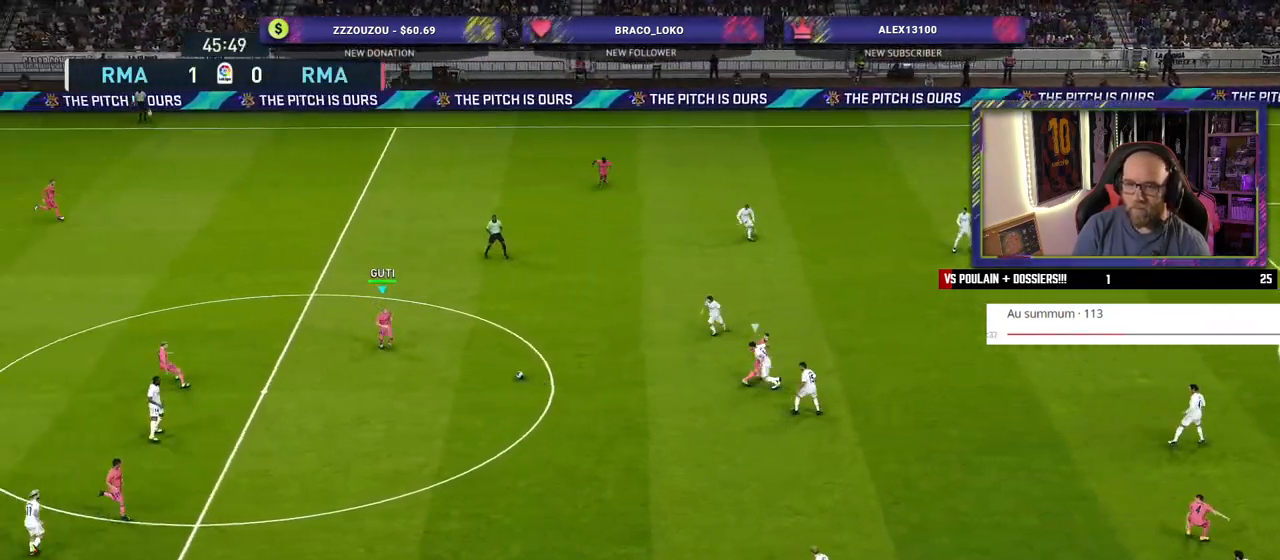
{"buttons": [], "left_stick": "down-right", "right_stick": "center", "events": [[180, "R2", "up"]]}
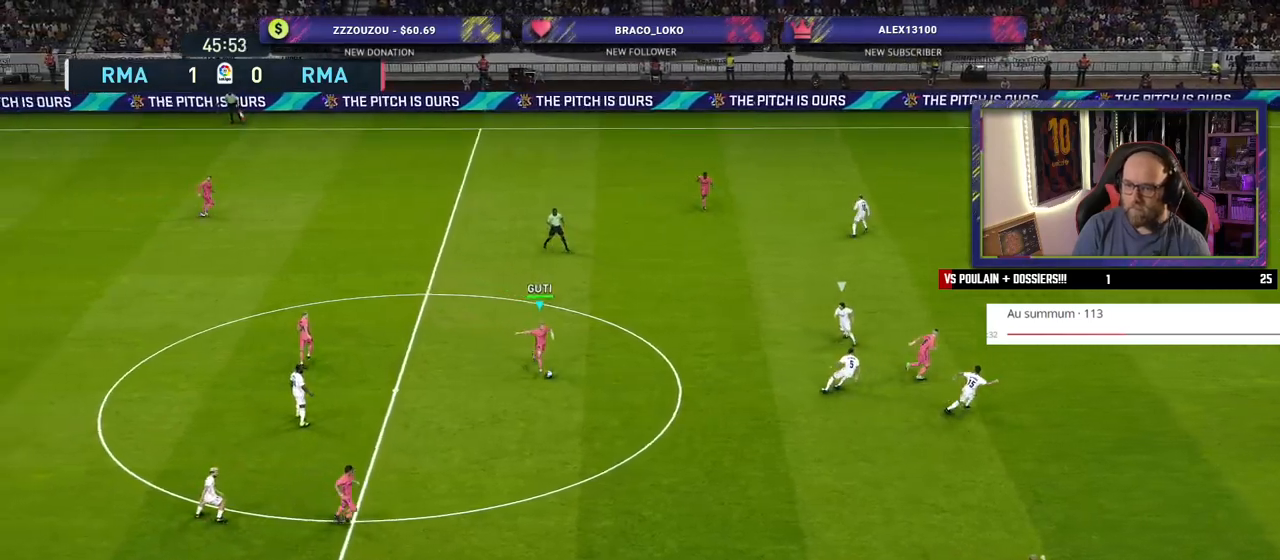
{"buttons": [], "left_stick": "down-right", "right_stick": "center", "events": []}
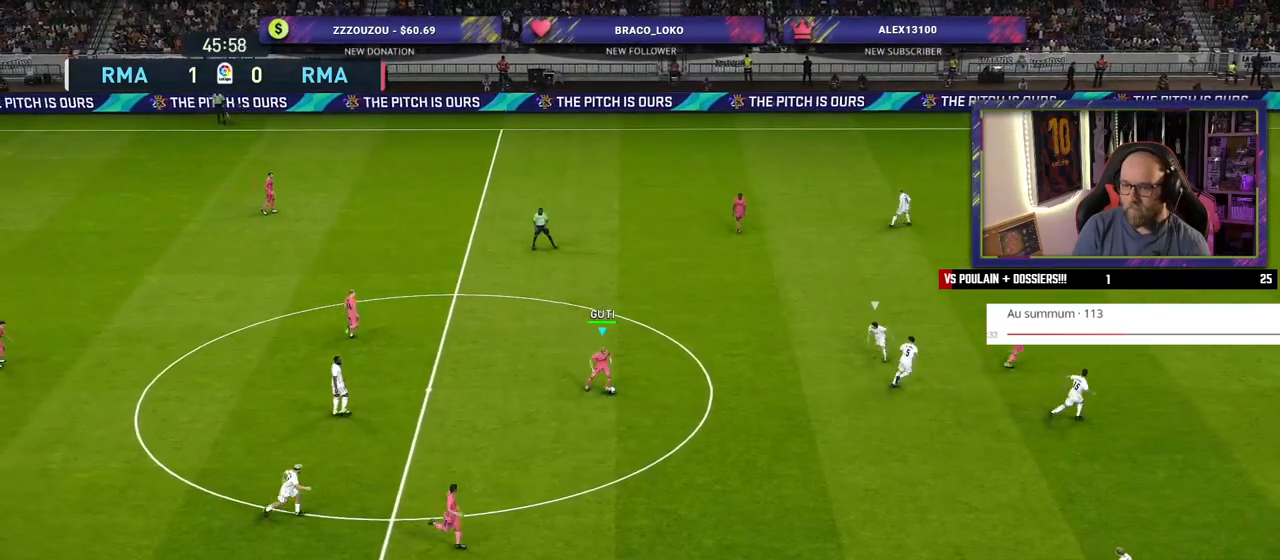
{"buttons": ["CROSS"], "left_stick": "down", "right_stick": "center", "events": [[460, "CROSS", "down"], [460, "left_stick", "down"]]}
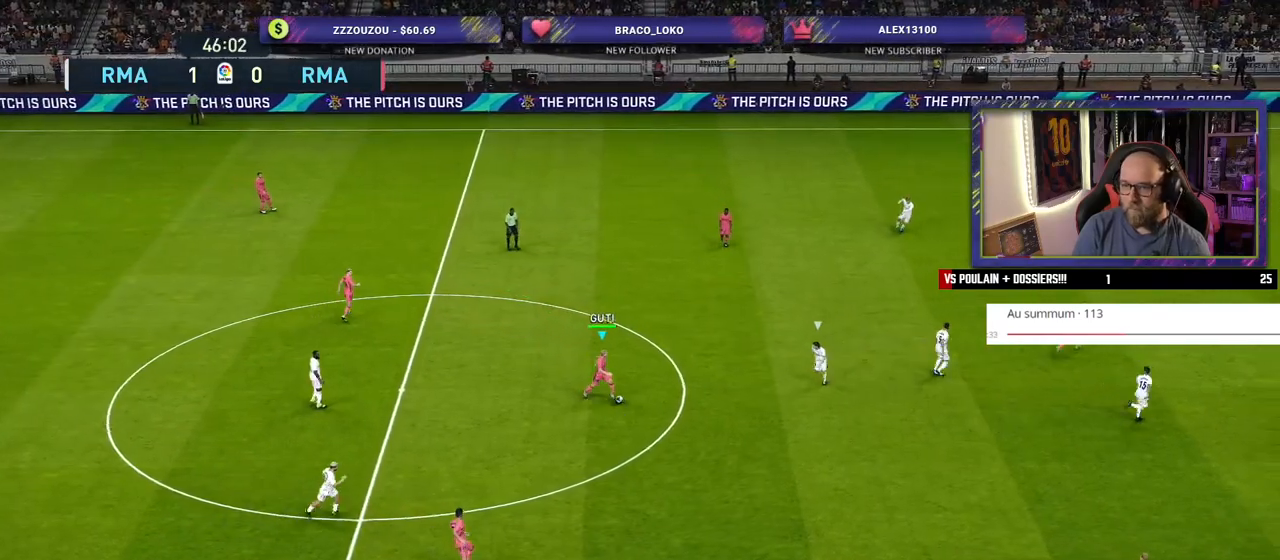
{"buttons": [], "left_stick": "right", "right_stick": "center", "events": [[40, "CROSS", "up"], [220, "left_stick", "center"], [460, "left_stick", "right"]]}
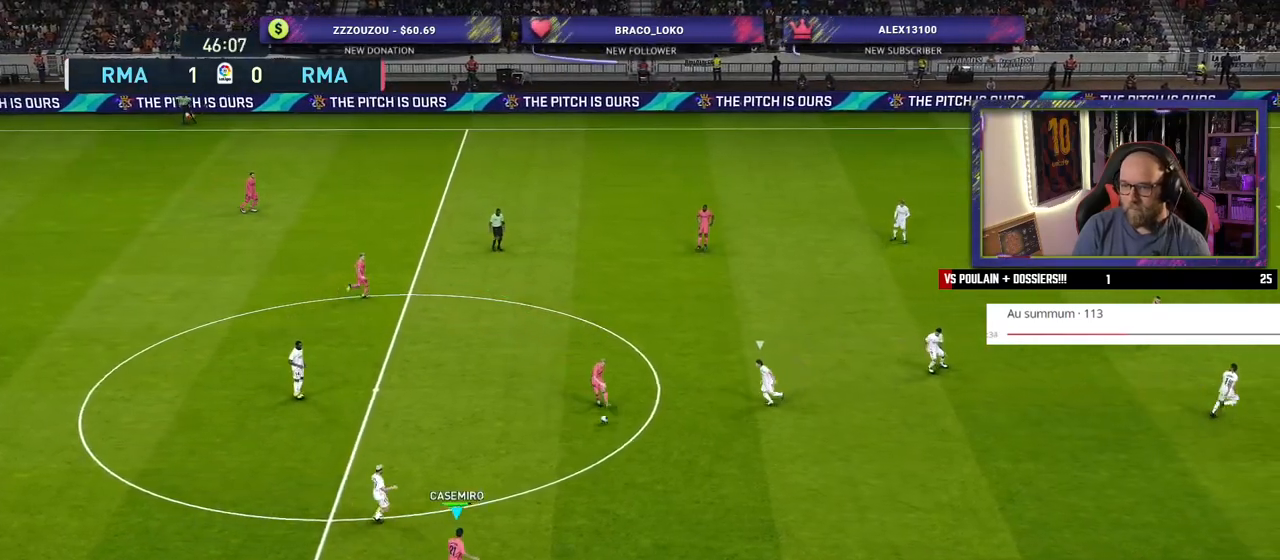
{"buttons": [], "left_stick": "down-right", "right_stick": "center", "events": [[40, "left_stick", "down-right"]]}
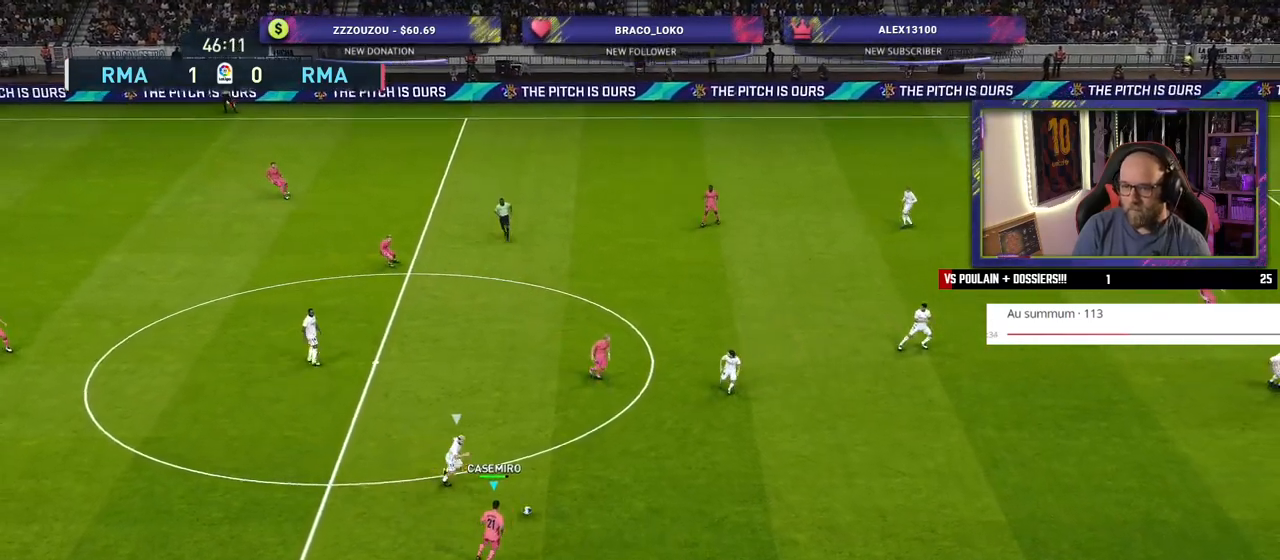
{"buttons": [], "left_stick": "down-right", "right_stick": "center", "events": [[340, "CROSS", "down"], [500, "CROSS", "up"]]}
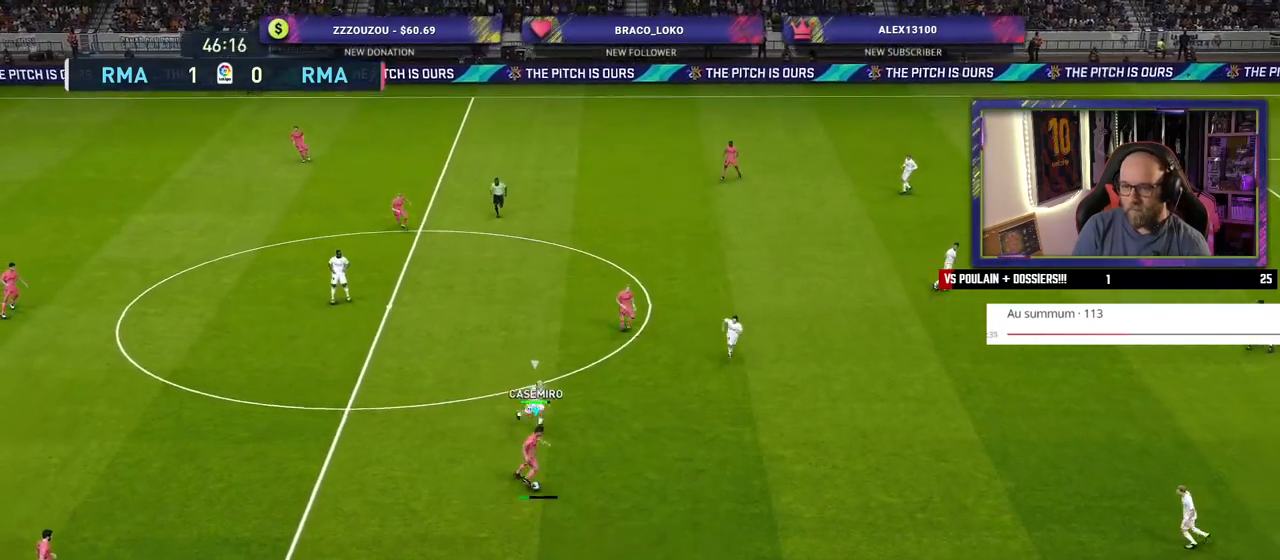
{"buttons": [], "left_stick": "center", "right_stick": "center", "events": [[180, "left_stick", "center"]]}
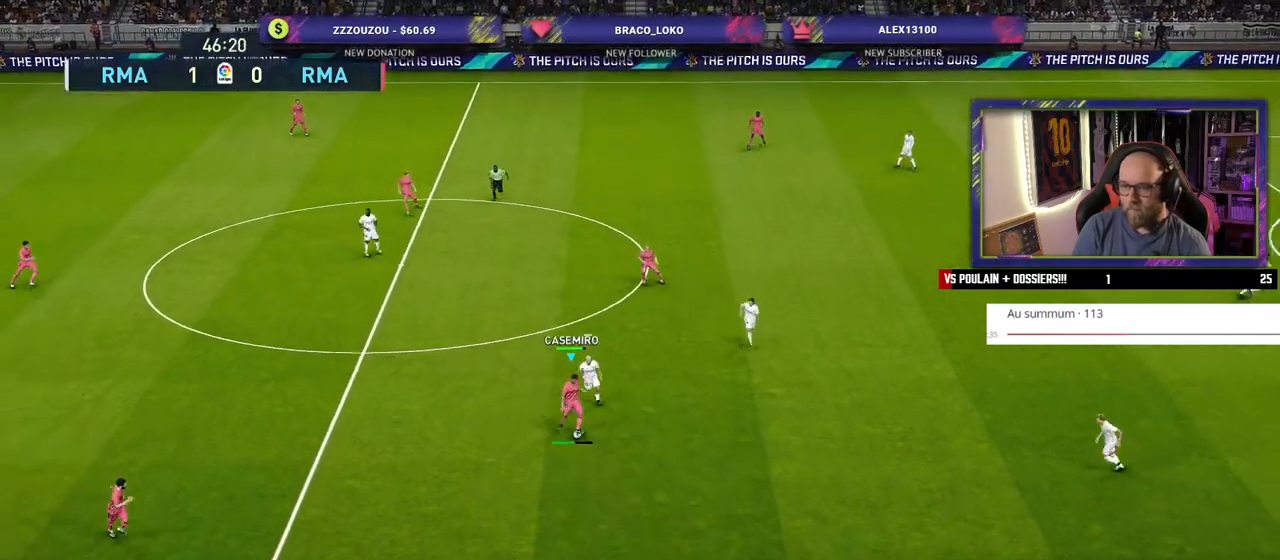
{"buttons": [], "left_stick": "center", "right_stick": "center", "events": []}
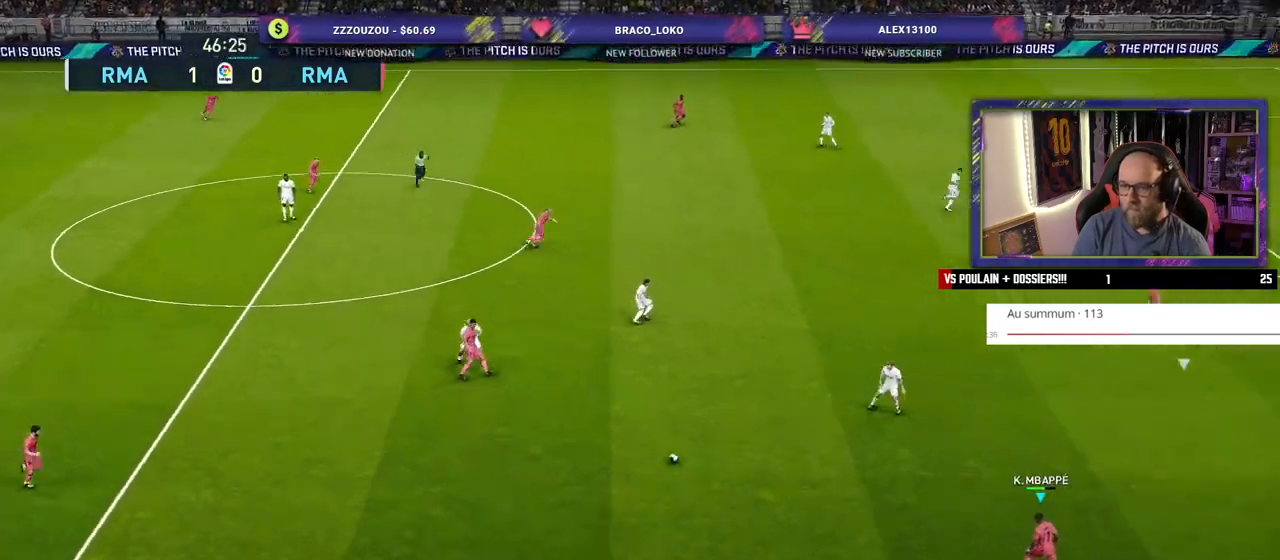
{"buttons": [], "left_stick": "right", "right_stick": "center", "events": [[20, "left_stick", "right"]]}
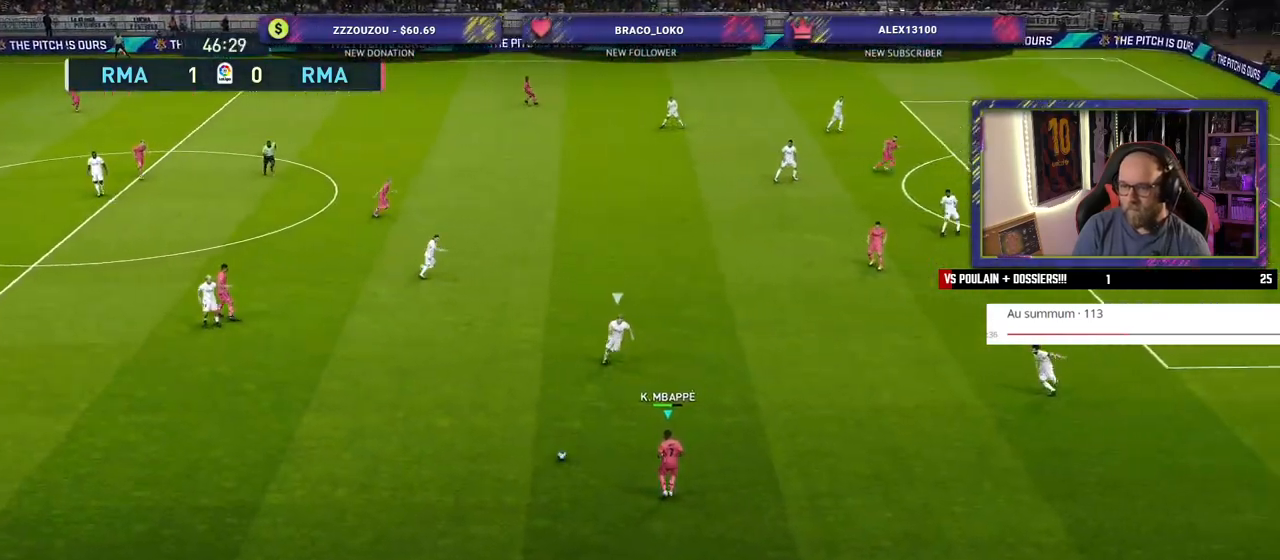
{"buttons": [], "left_stick": "up-right", "right_stick": "center", "events": [[320, "left_stick", "up-right"], [340, "CROSS", "down"], [480, "CROSS", "up"]]}
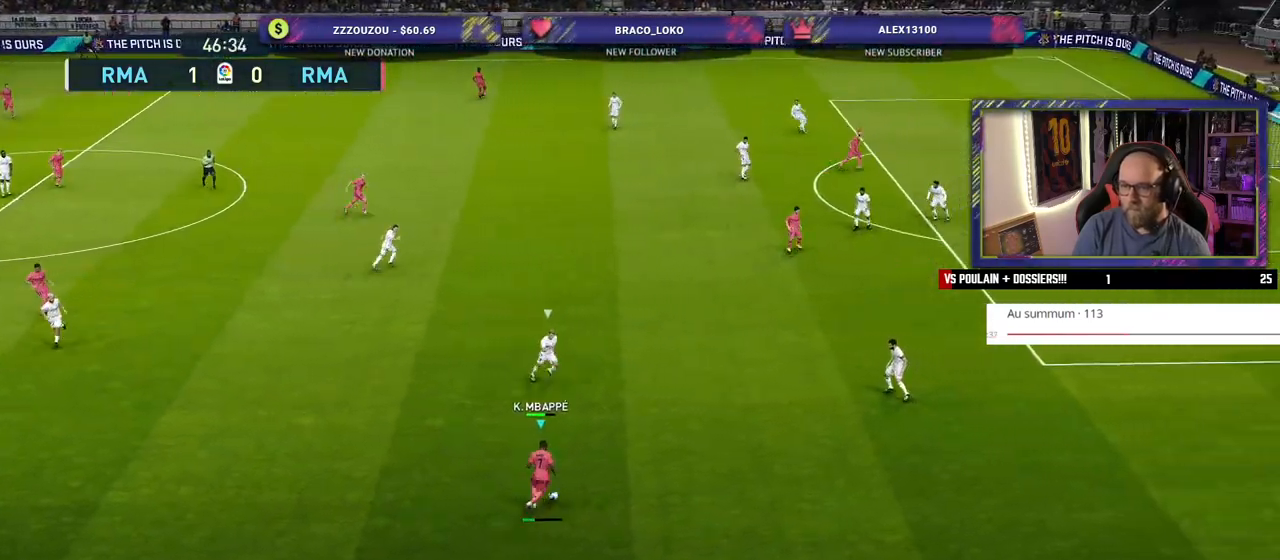
{"buttons": [], "left_stick": "center", "right_stick": "center", "events": [[400, "left_stick", "center"]]}
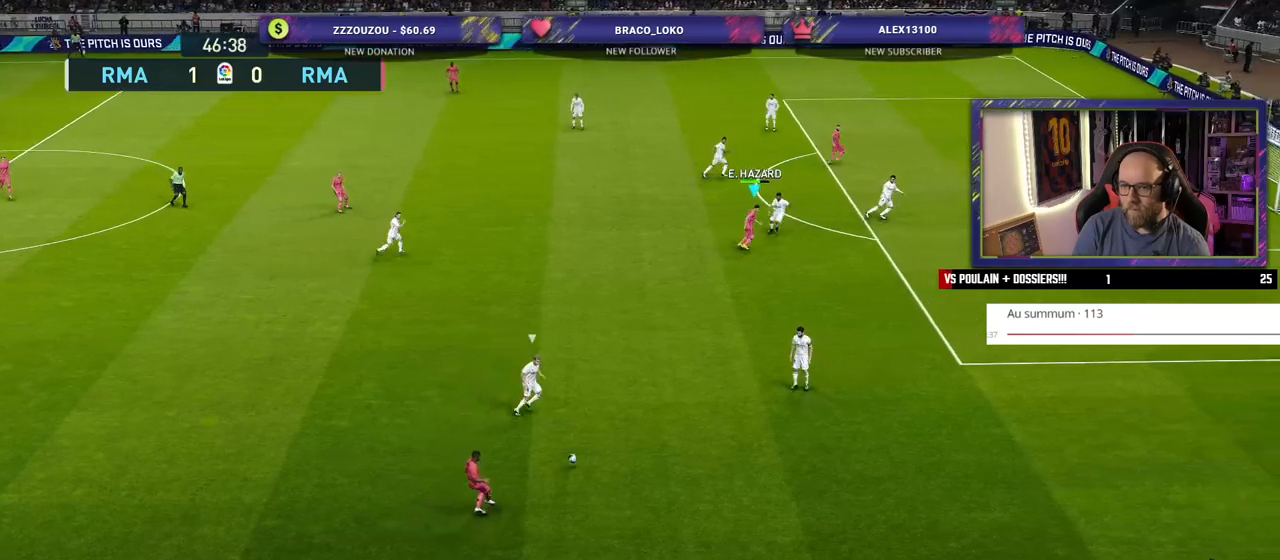
{"buttons": [], "left_stick": "down-right", "right_stick": "center", "events": [[160, "left_stick", "down"], [440, "left_stick", "down-right"]]}
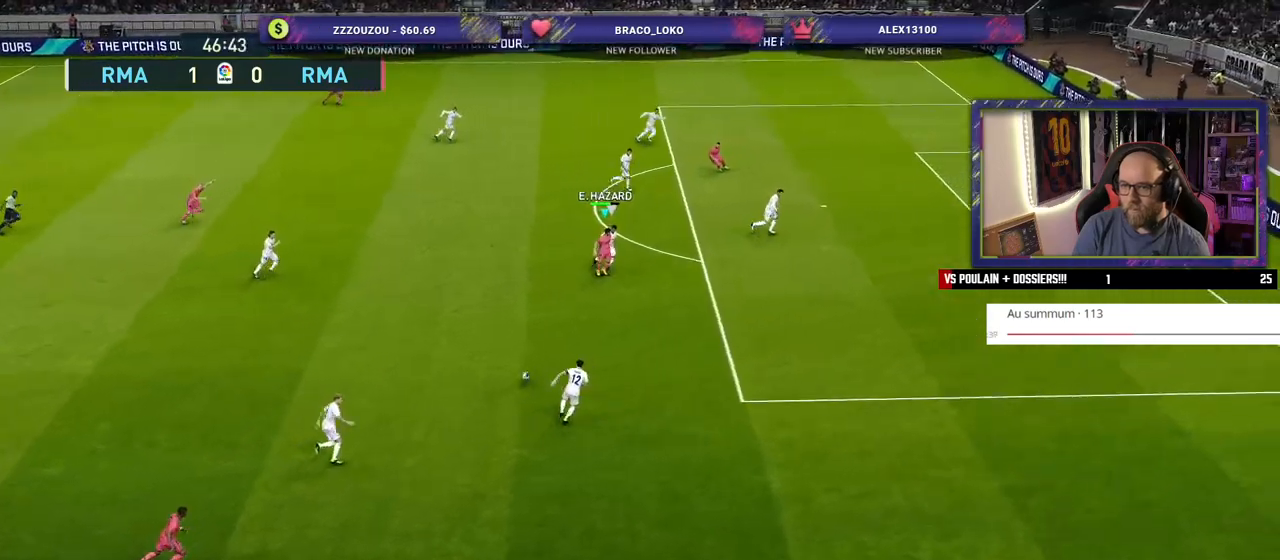
{"buttons": ["R2"], "left_stick": "right", "right_stick": "center", "events": [[100, "R2", "down"], [140, "left_stick", "right"]]}
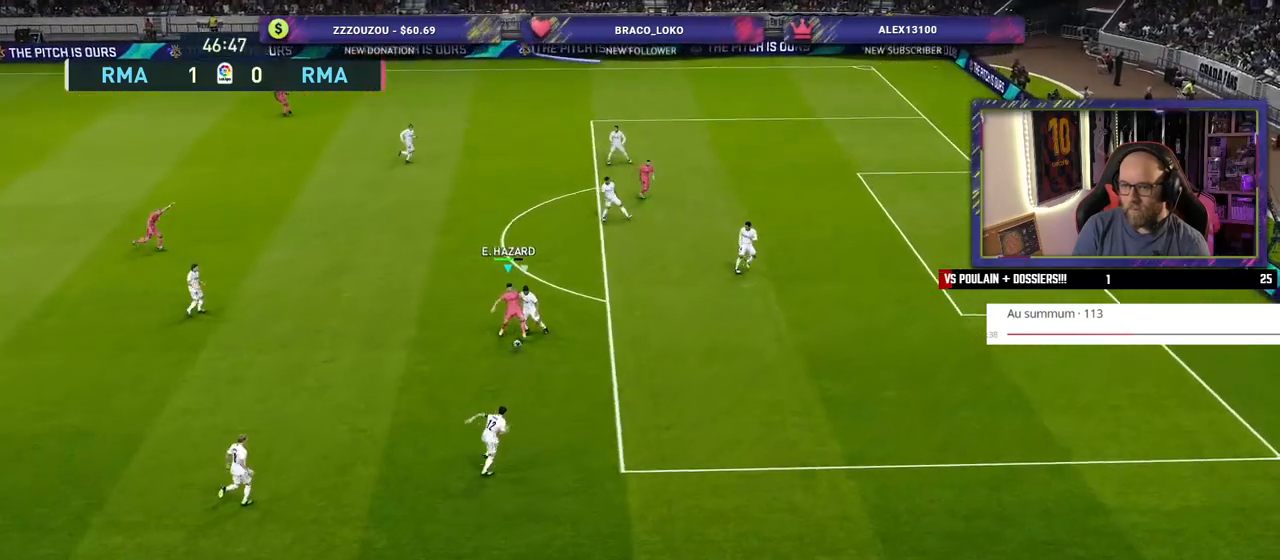
{"buttons": ["R2"], "left_stick": "right", "right_stick": "center", "events": []}
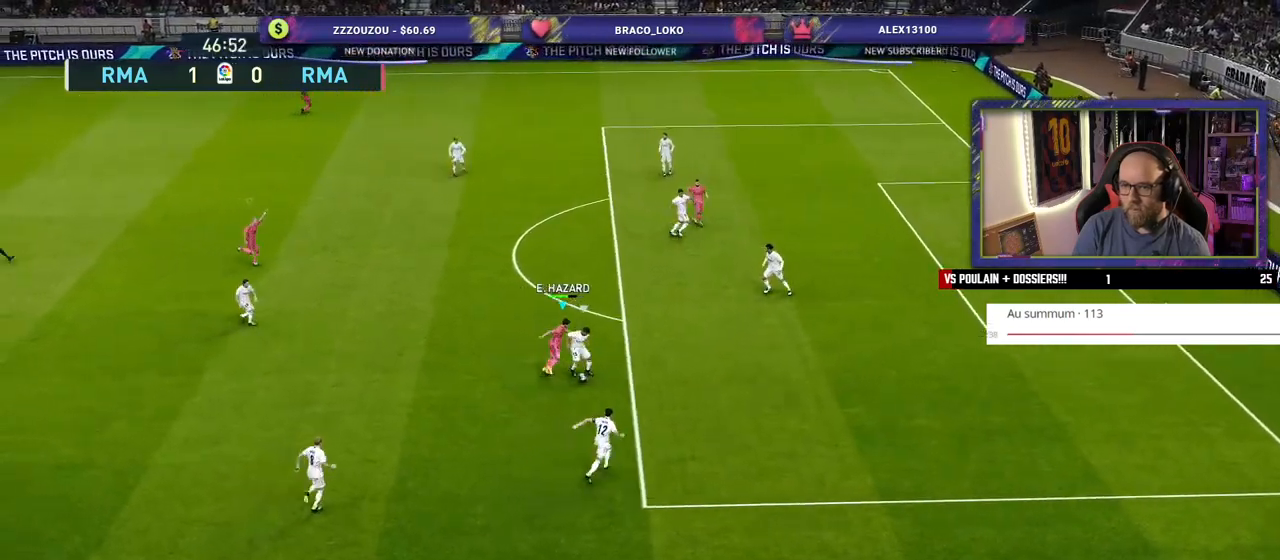
{"buttons": ["R2"], "left_stick": "down-left", "right_stick": "center", "events": [[180, "left_stick", "down-right"], [400, "left_stick", "down-left"]]}
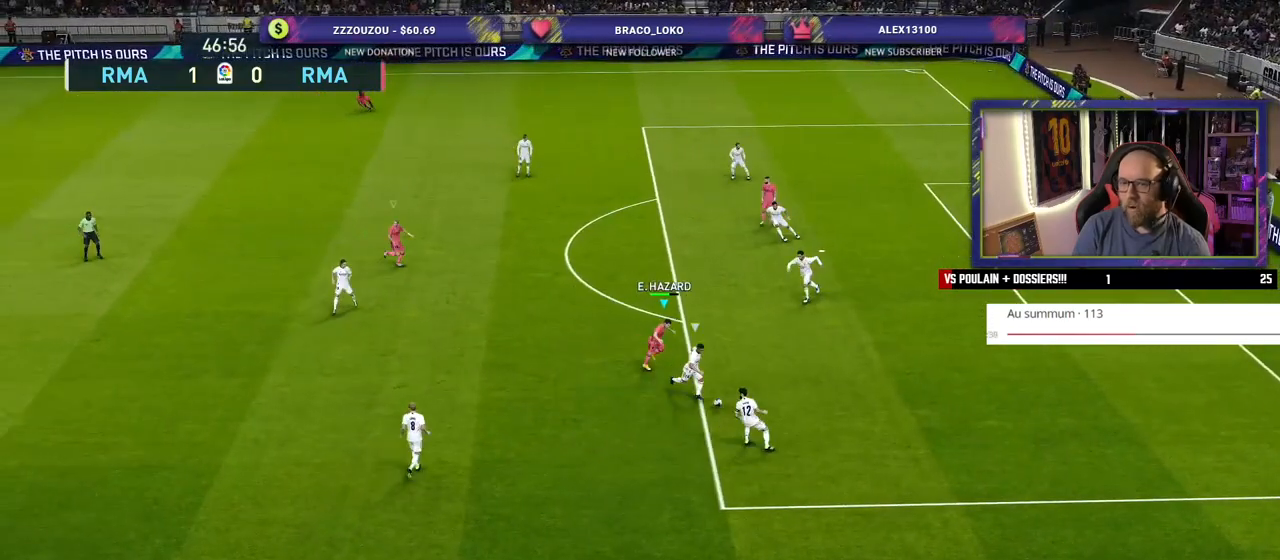
{"buttons": ["SQUARE", "R2"], "left_stick": "down-left", "right_stick": "center", "events": [[360, "SQUARE", "down"]]}
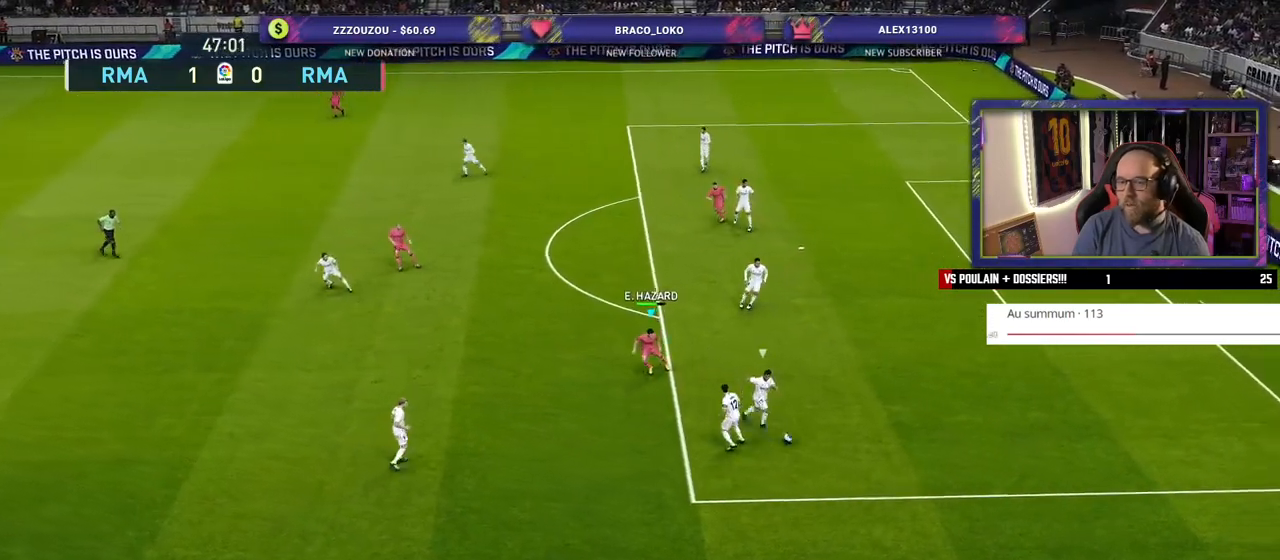
{"buttons": ["SQUARE", "R2"], "left_stick": "down-right", "right_stick": "center", "events": [[200, "left_stick", "down"], [380, "left_stick", "down-right"]]}
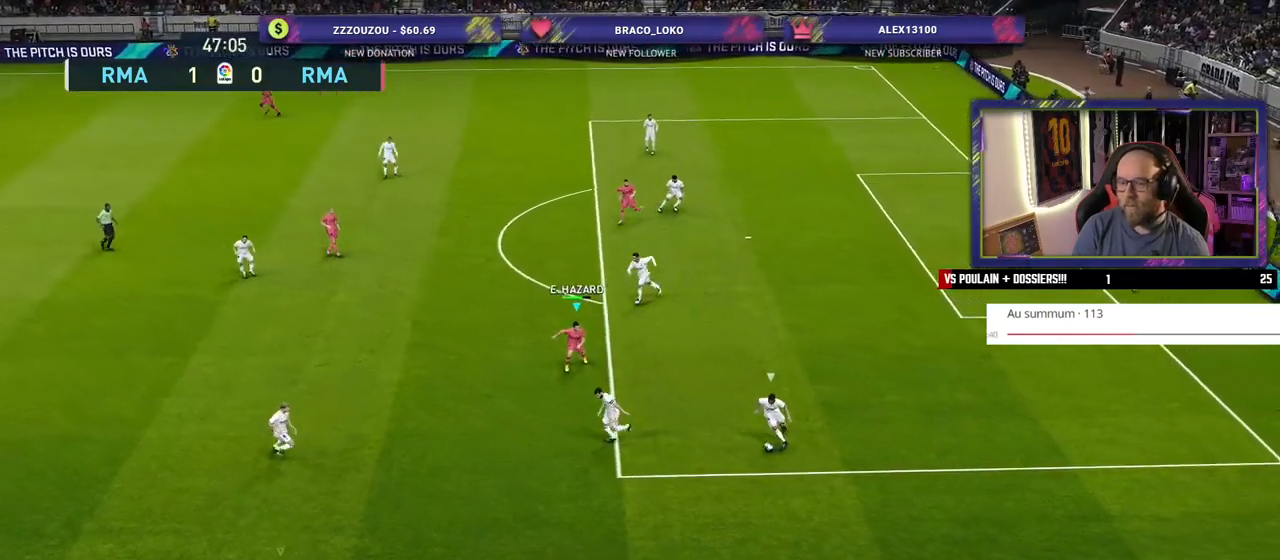
{"buttons": ["SQUARE", "L2", "R2"], "left_stick": "up", "right_stick": "center", "events": [[280, "left_stick", "up-right"], [380, "L2", "down"], [400, "left_stick", "up"]]}
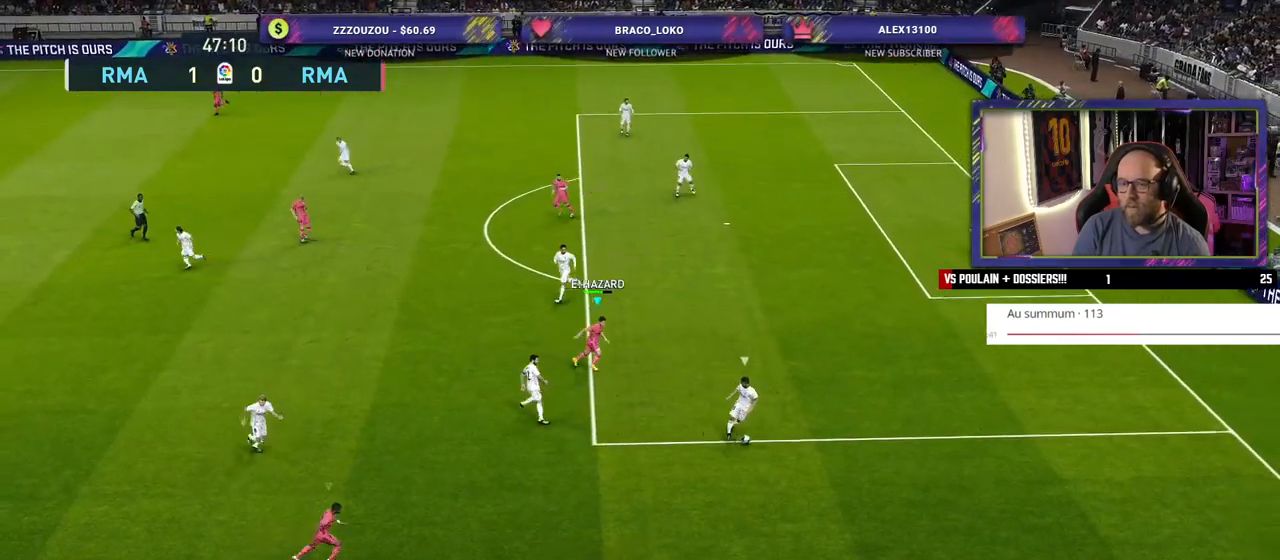
{"buttons": ["SQUARE", "L2", "R2"], "left_stick": "up-right", "right_stick": "center", "events": [[220, "left_stick", "up-right"]]}
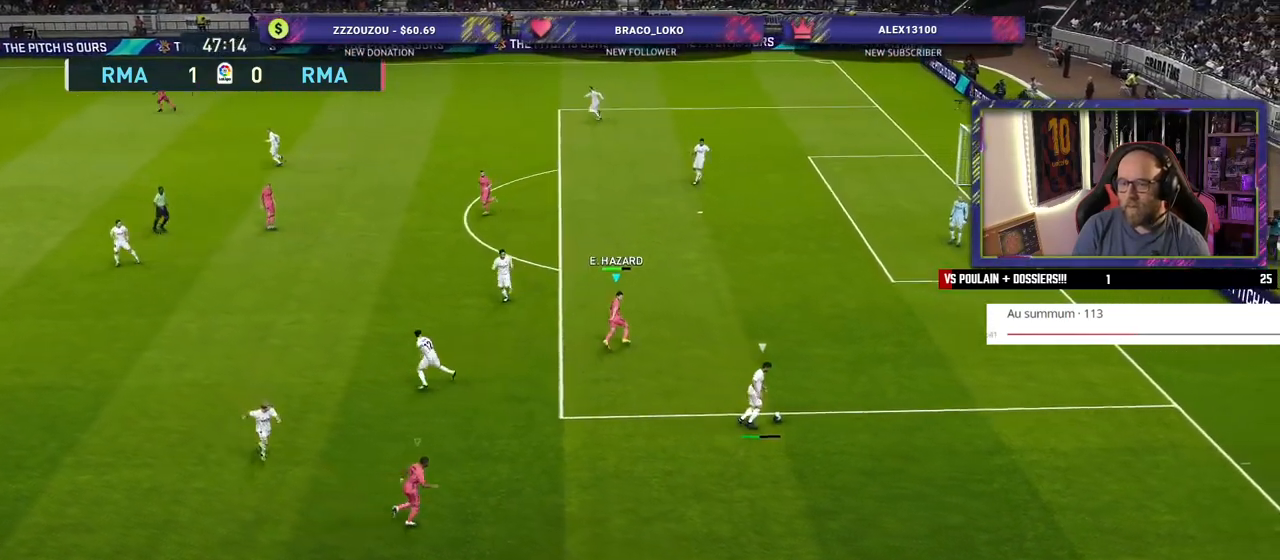
{"buttons": ["SQUARE", "R2"], "left_stick": "up-right", "right_stick": "center", "events": [[500, "L2", "up"]]}
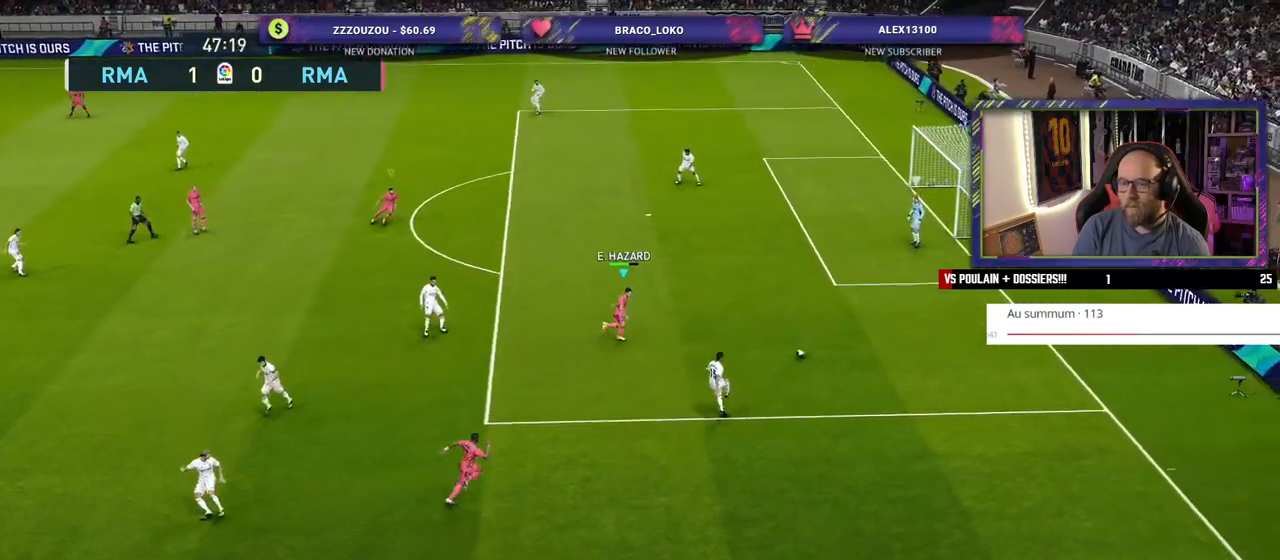
{"buttons": ["SQUARE", "R2"], "left_stick": "up-right", "right_stick": "center", "events": [[40, "SQUARE", "up"], [140, "L1", "down"], [200, "L1", "up"], [200, "right_stick", "up-left"], [360, "right_stick", "center"], [500, "SQUARE", "down"]]}
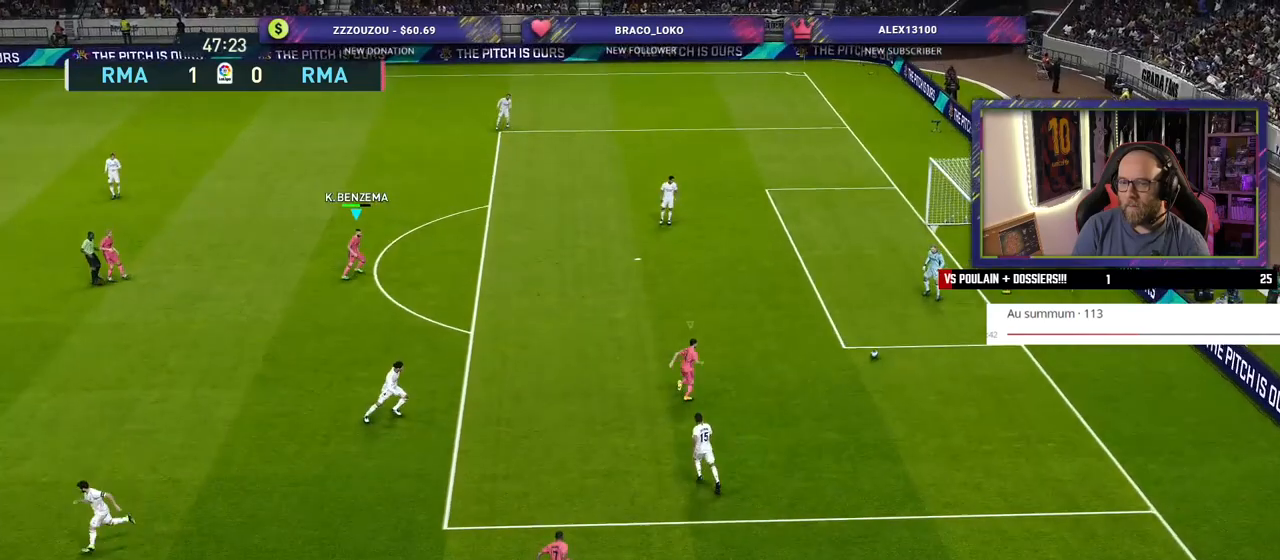
{"buttons": ["SQUARE", "R2"], "left_stick": "up-right", "right_stick": "center", "events": []}
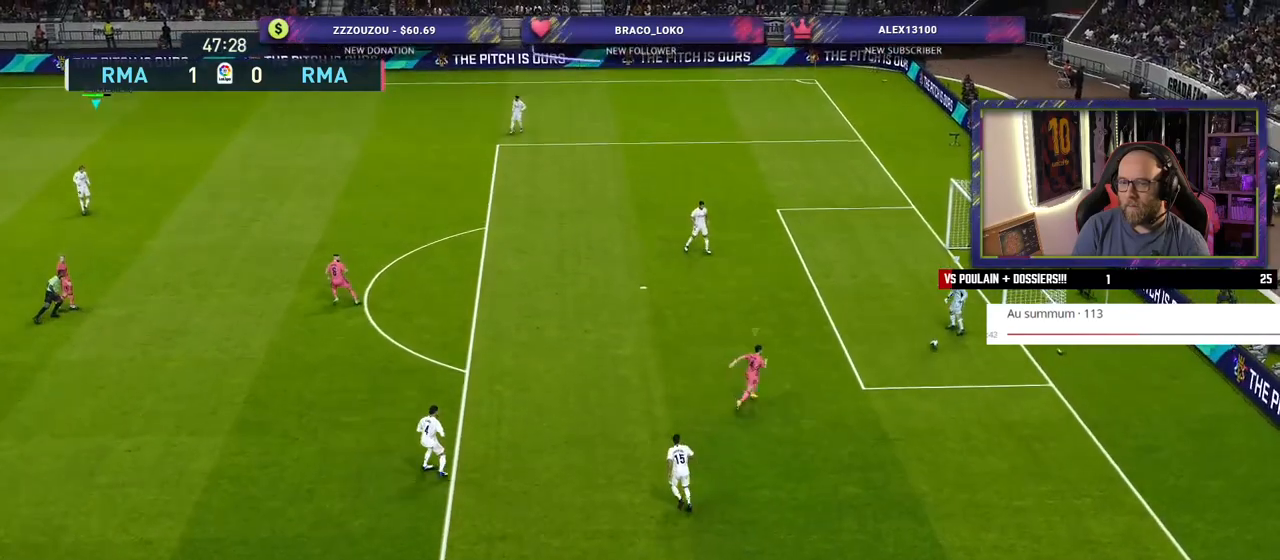
{"buttons": ["SQUARE", "R2"], "left_stick": "up-right", "right_stick": "center", "events": []}
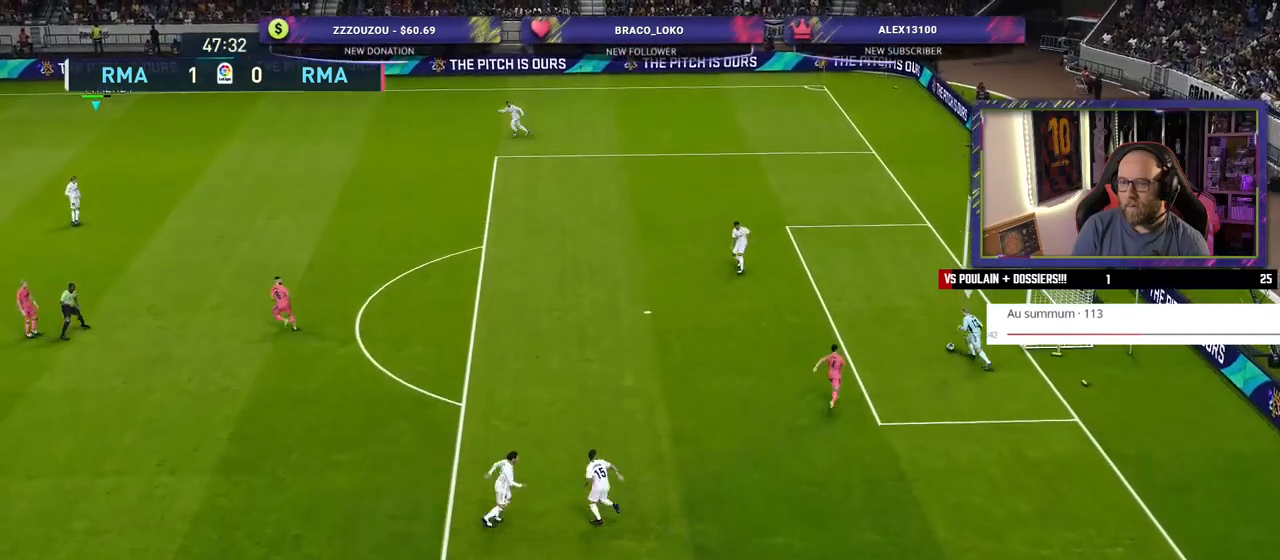
{"buttons": ["SQUARE", "R2"], "left_stick": "up", "right_stick": "center", "events": [[240, "left_stick", "up"], [280, "L1", "down"], [420, "L1", "up"]]}
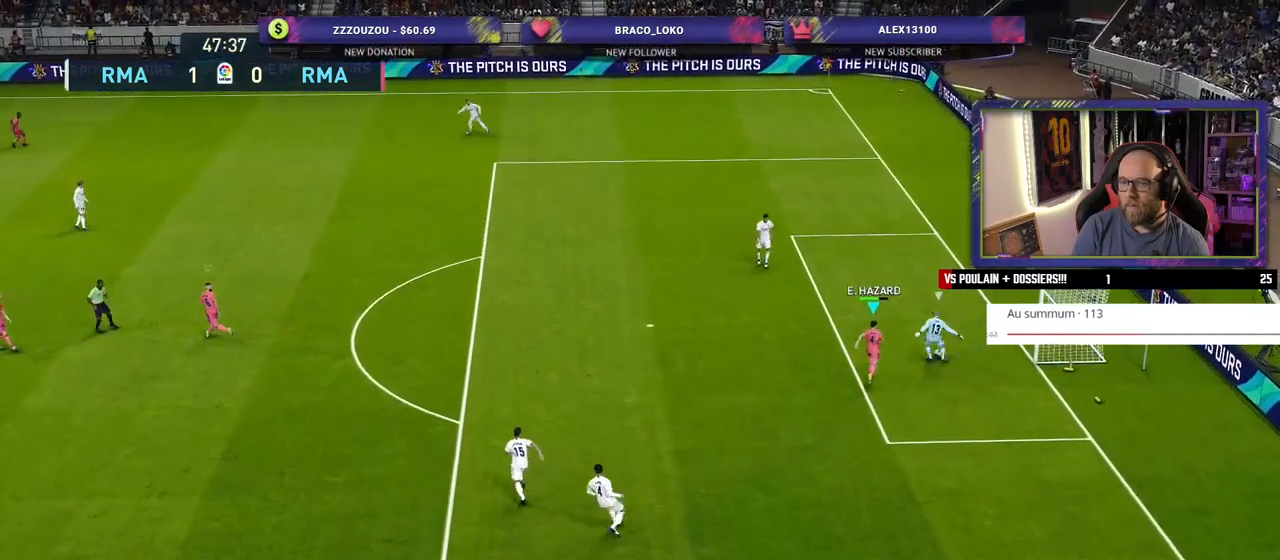
{"buttons": ["R2"], "left_stick": "up", "right_stick": "center", "events": [[320, "SQUARE", "up"]]}
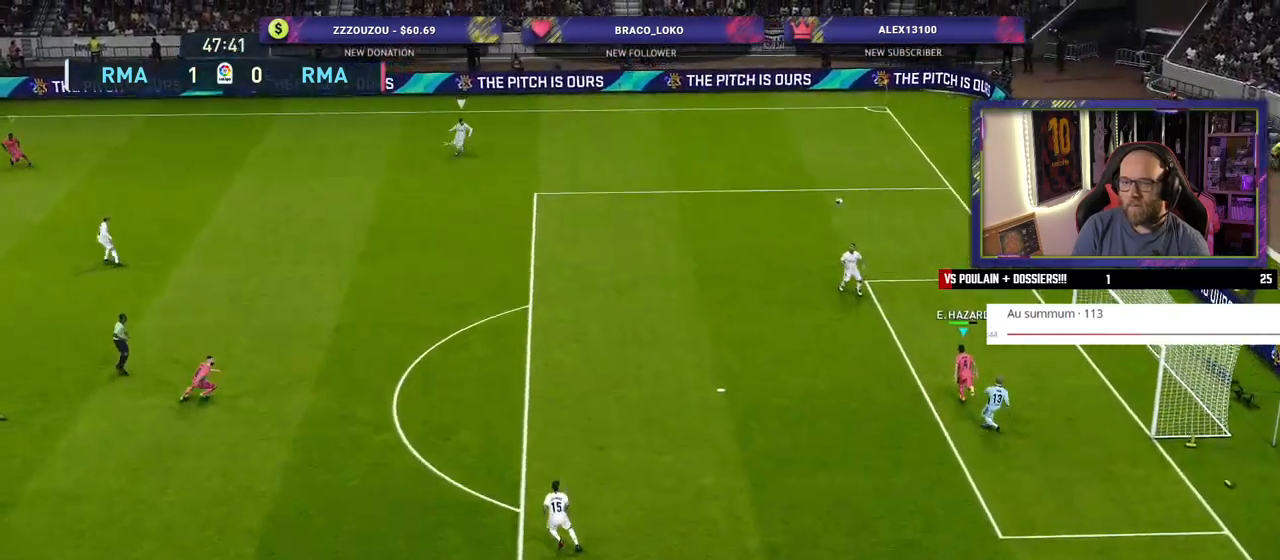
{"buttons": ["R2"], "left_stick": "up-right", "right_stick": "center", "events": [[60, "L1", "down"], [140, "left_stick", "up-right"], [180, "L1", "up"]]}
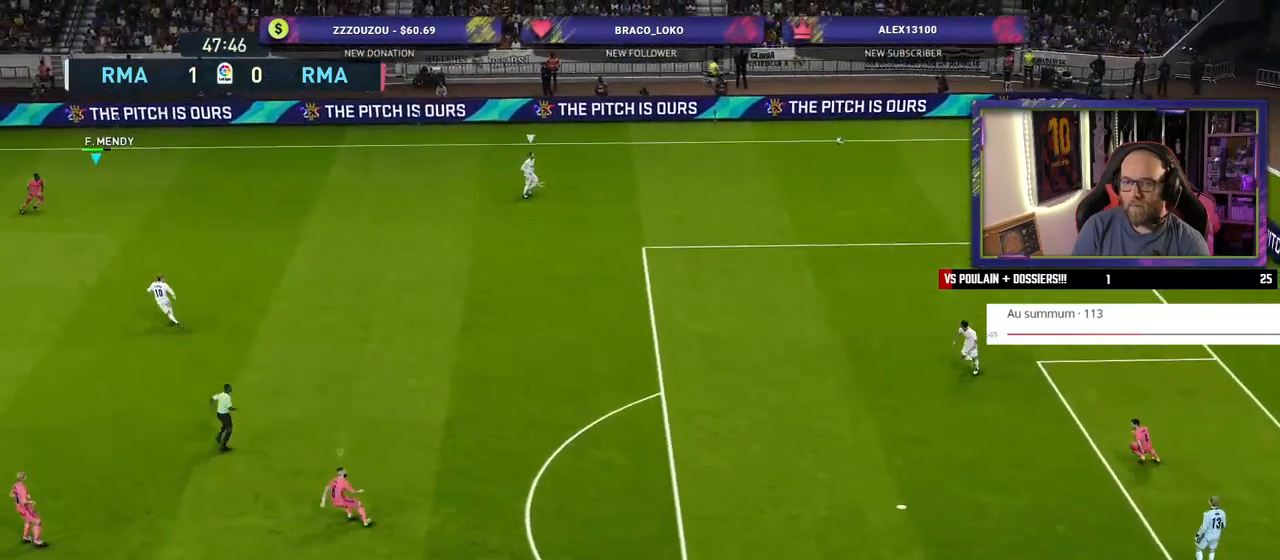
{"buttons": ["R2"], "left_stick": "center", "right_stick": "center", "events": [[60, "left_stick", "center"]]}
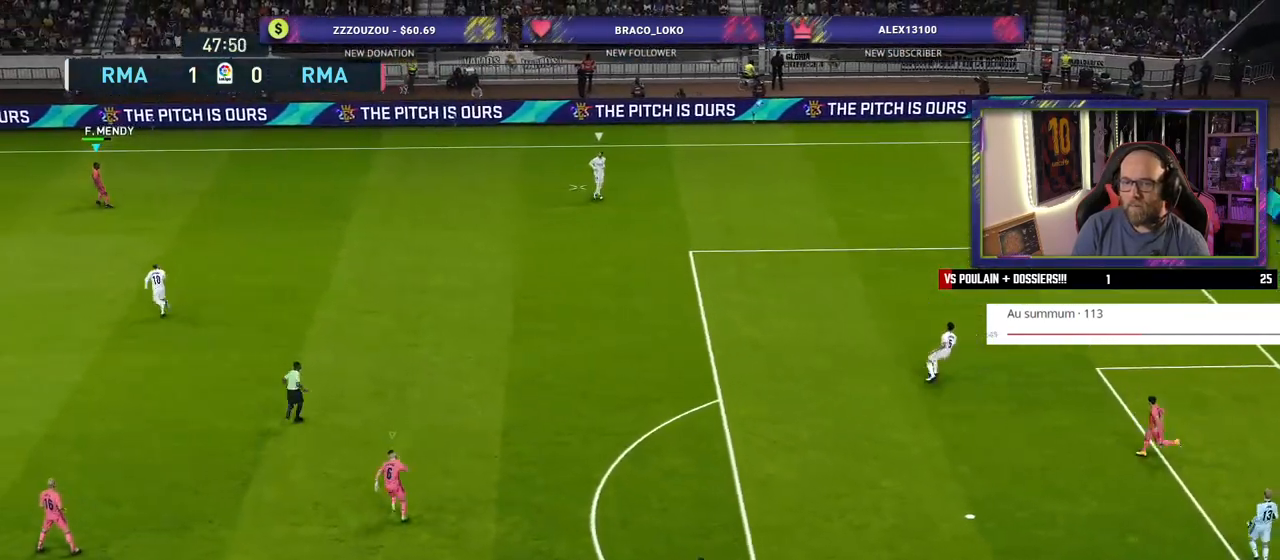
{"buttons": ["R2"], "left_stick": "center", "right_stick": "center", "events": []}